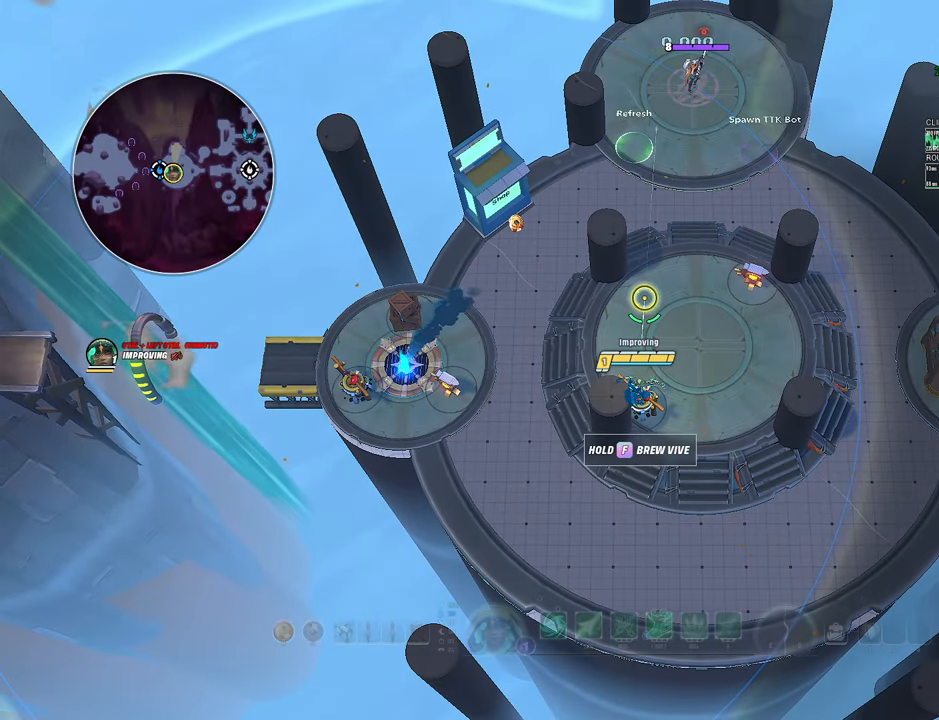
Gameplay with keyboard and mouse; each line is a JSON object with the keys and mouse buttons held at the frame after it. "events" lists presses ("down") and releases ("up") of "1", "2", "3", "4", "5", "a", "alt", "b", "c", "ctrl", "d", "e", "f", "g", "q", "r", "s", "shift", "space", "t", "tab", "v", "w", "x", "z", "mouse_left", "mouse_wheel", "mouse_right", "mouse_mb4" and "mouse_mb5" between this image and that frame as [ms after this image, input, new state], when the widget could be followed in between. "mouse_left", "mouse_wheel", "mouse_right", "mouse_mb4", "mouse_mb5" = the "left", "wheel", "right", "mb4", "mb5" buttons of the "mouse" list. No other keys are recorded. "wheel" means that the mouse wheel is clicked or scrolled. Mouse movement is not recorded.
{"keys": [], "mouse": ["right"], "events": []}
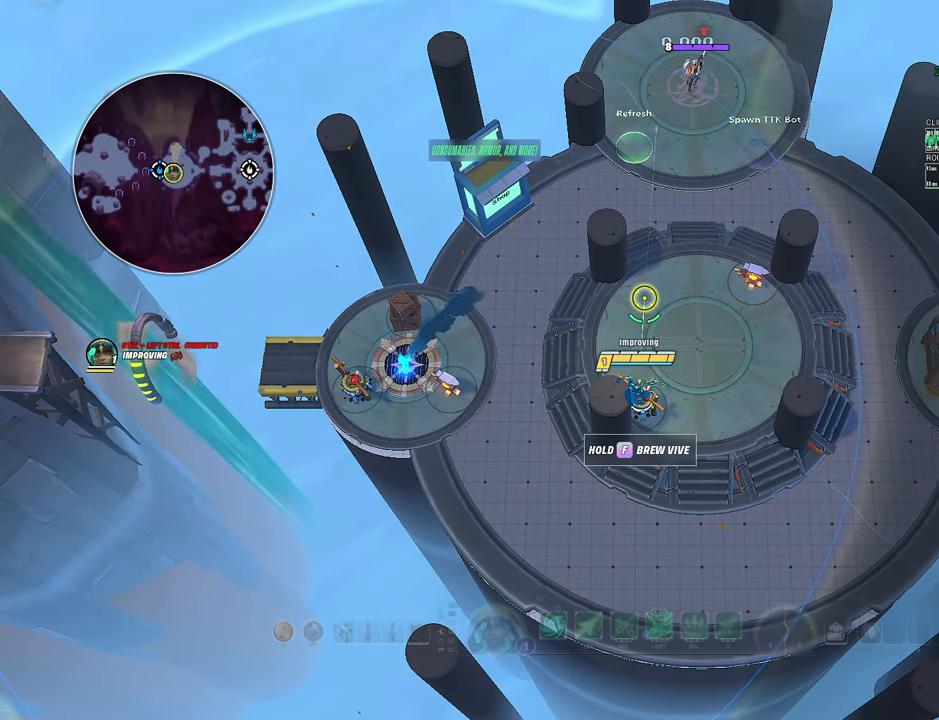
{"keys": [], "mouse": ["right"], "events": []}
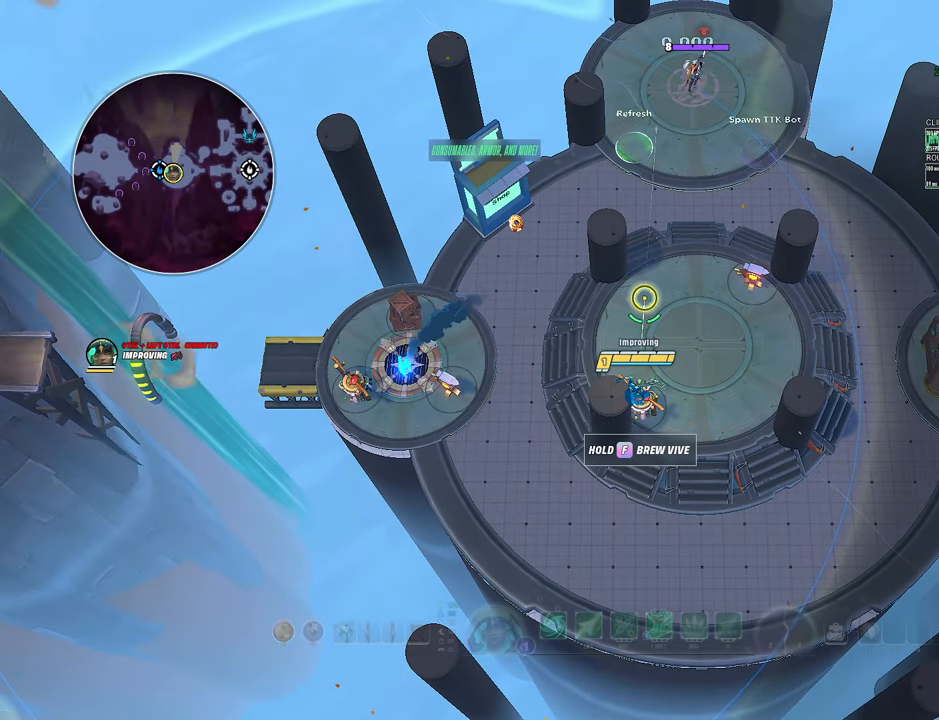
{"keys": [], "mouse": ["right"], "events": []}
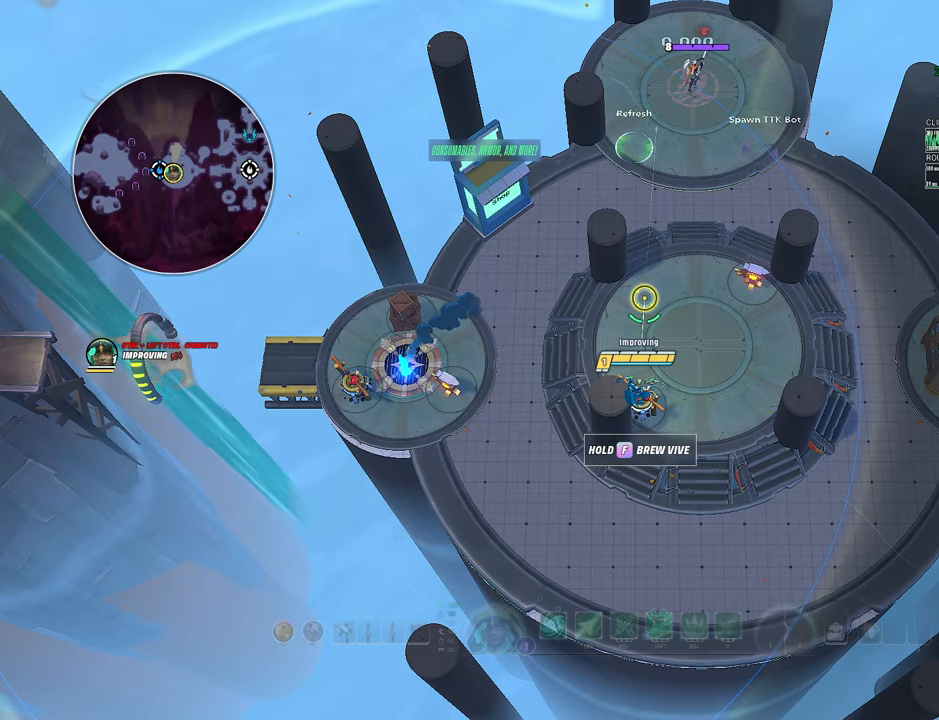
{"keys": [], "mouse": ["right"], "events": []}
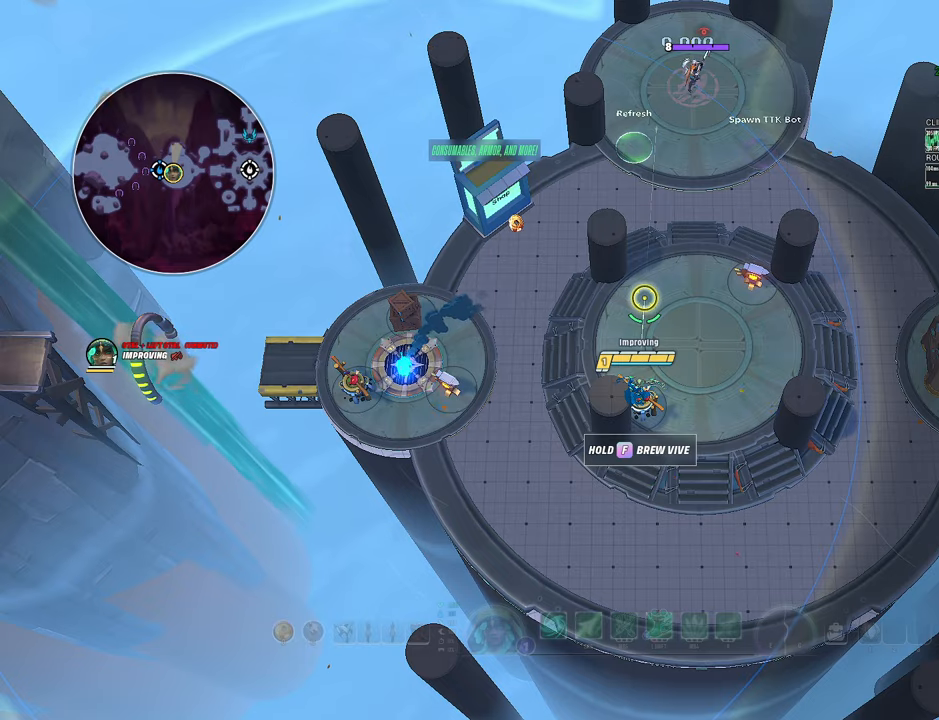
{"keys": [], "mouse": ["right"], "events": []}
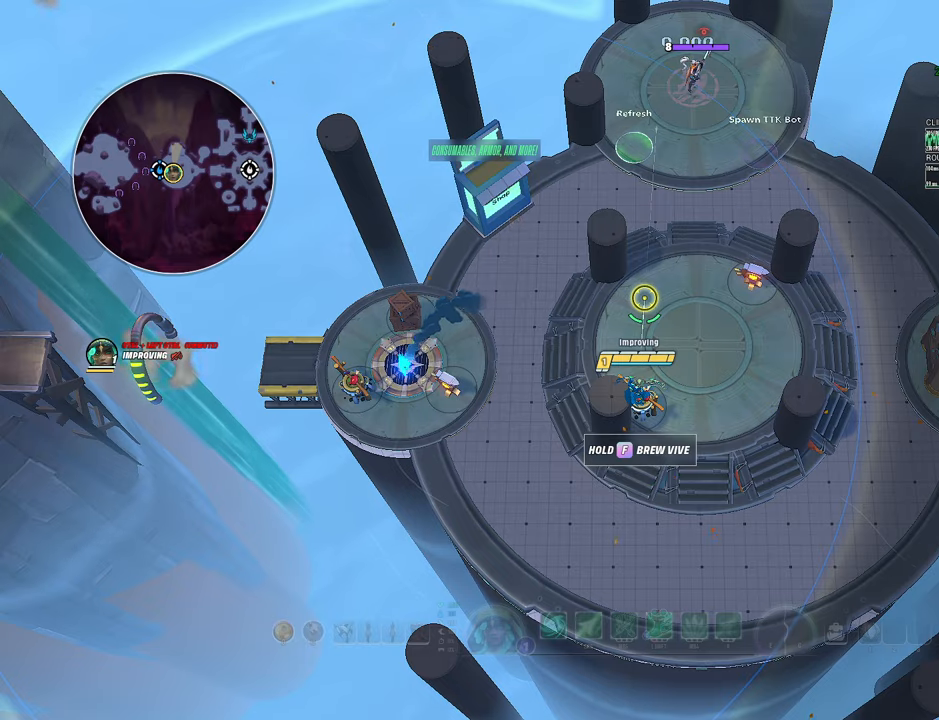
{"keys": [], "mouse": ["right"], "events": []}
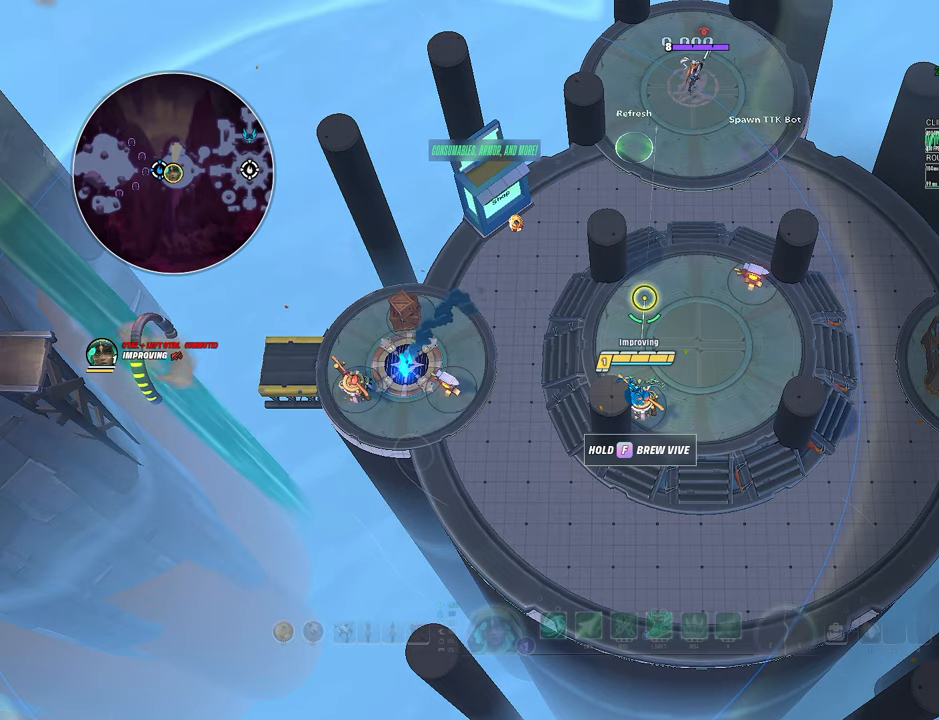
{"keys": [], "mouse": ["right"], "events": []}
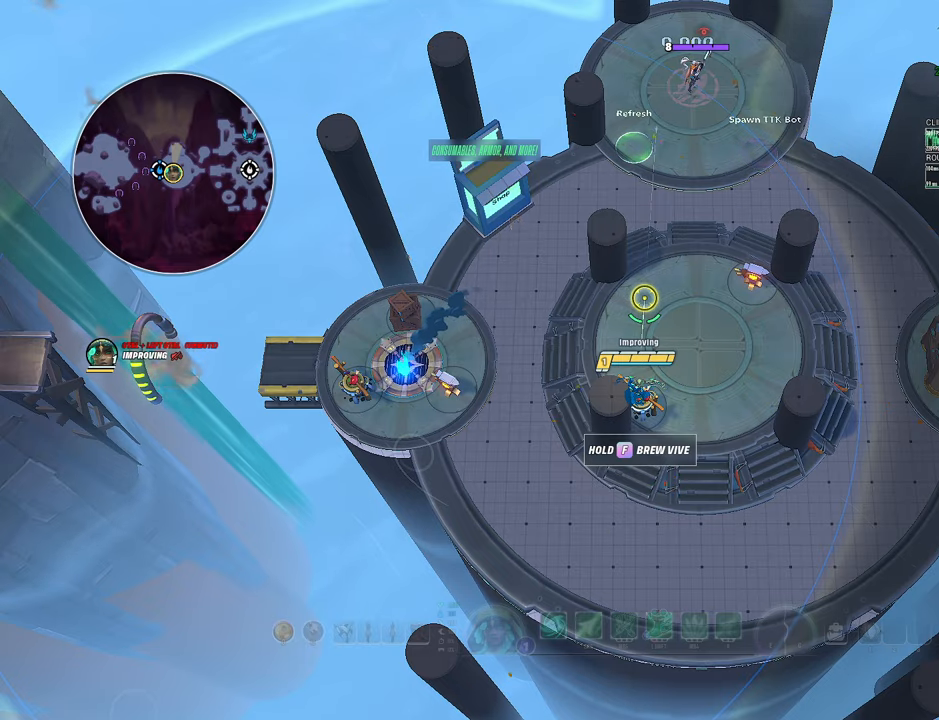
{"keys": [], "mouse": [], "events": [[484, "mouse_right", "up"]]}
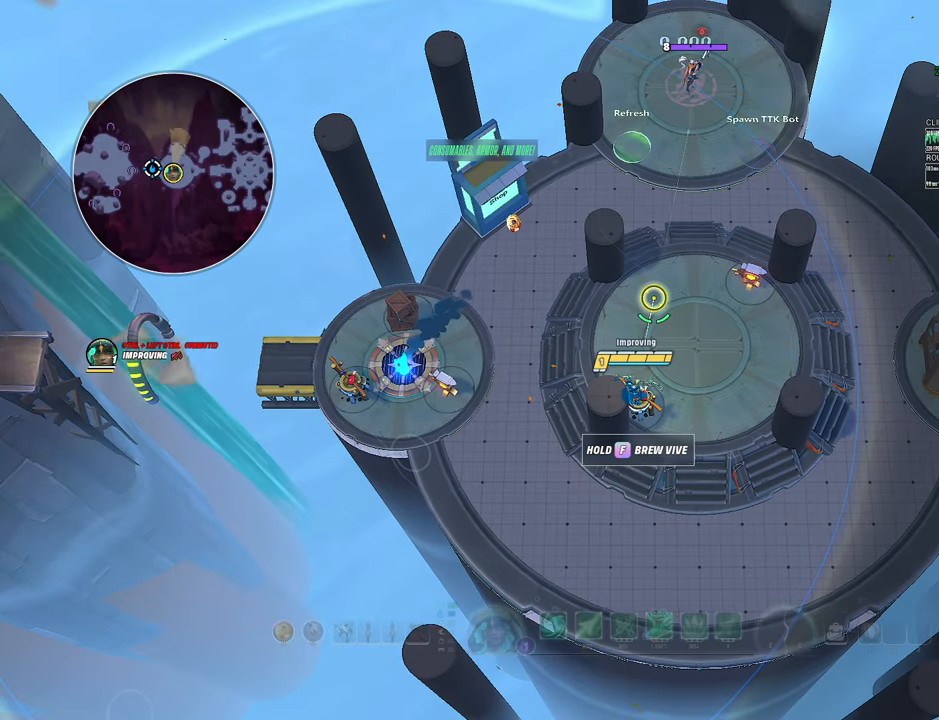
{"keys": ["d", "w"], "mouse": [], "events": [[184, "d", "down"], [234, "w", "down"]]}
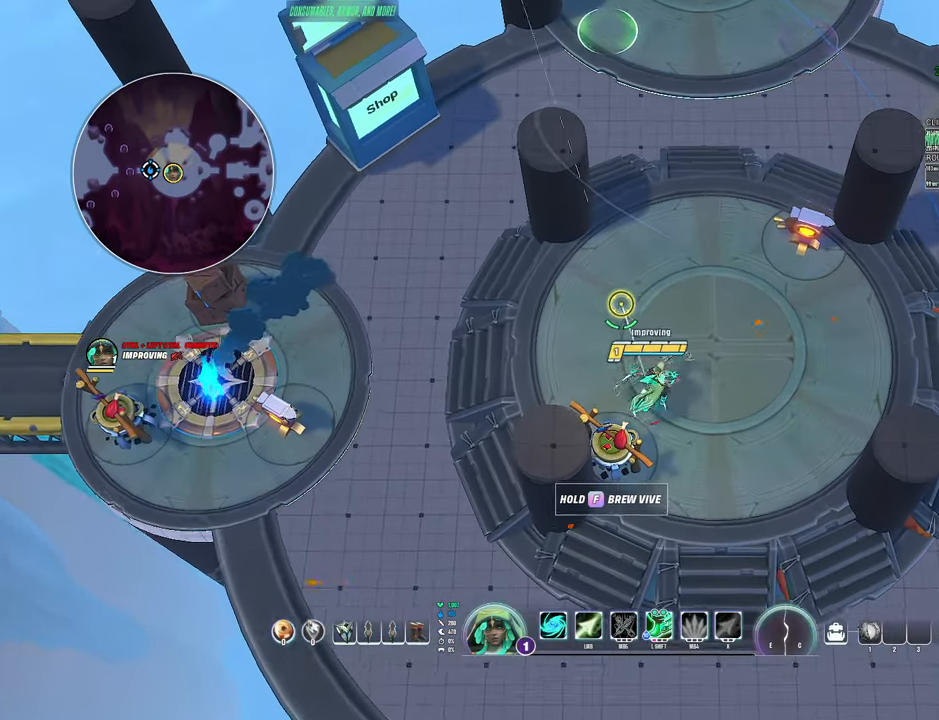
{"keys": ["a", "w"], "mouse": ["right"], "events": [[267, "a", "down"], [267, "d", "up"], [367, "mouse_right", "down"]]}
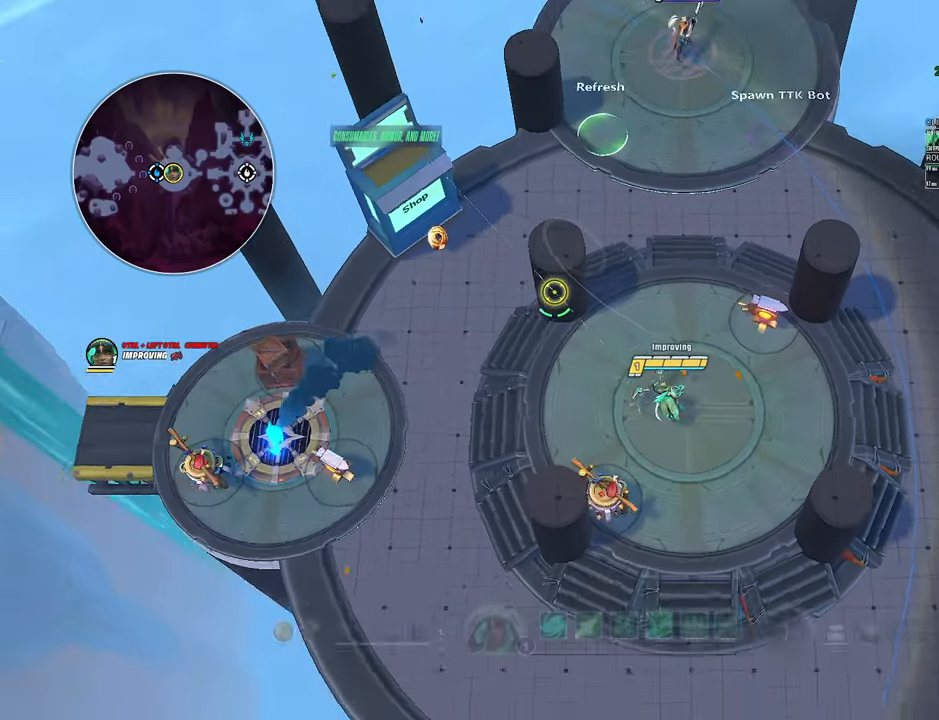
{"keys": ["d"], "mouse": ["right"], "events": [[34, "w", "up"], [217, "s", "down"], [250, "a", "up"], [284, "d", "down"], [467, "s", "up"]]}
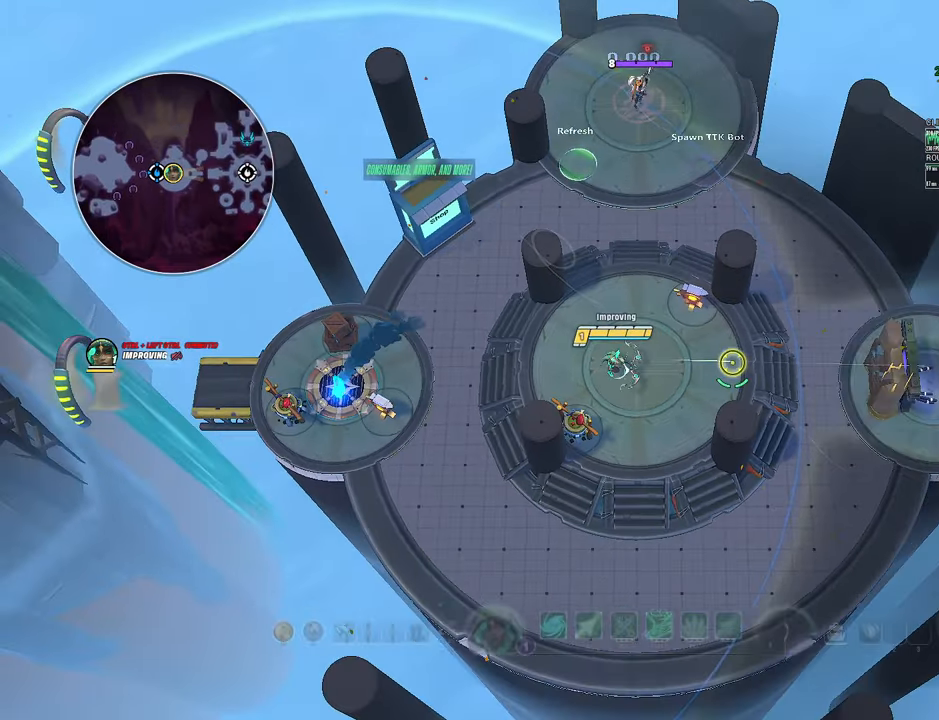
{"keys": ["a", "w"], "mouse": [], "events": [[100, "mouse_right", "up"], [217, "w", "down"], [384, "a", "down"], [384, "d", "up"]]}
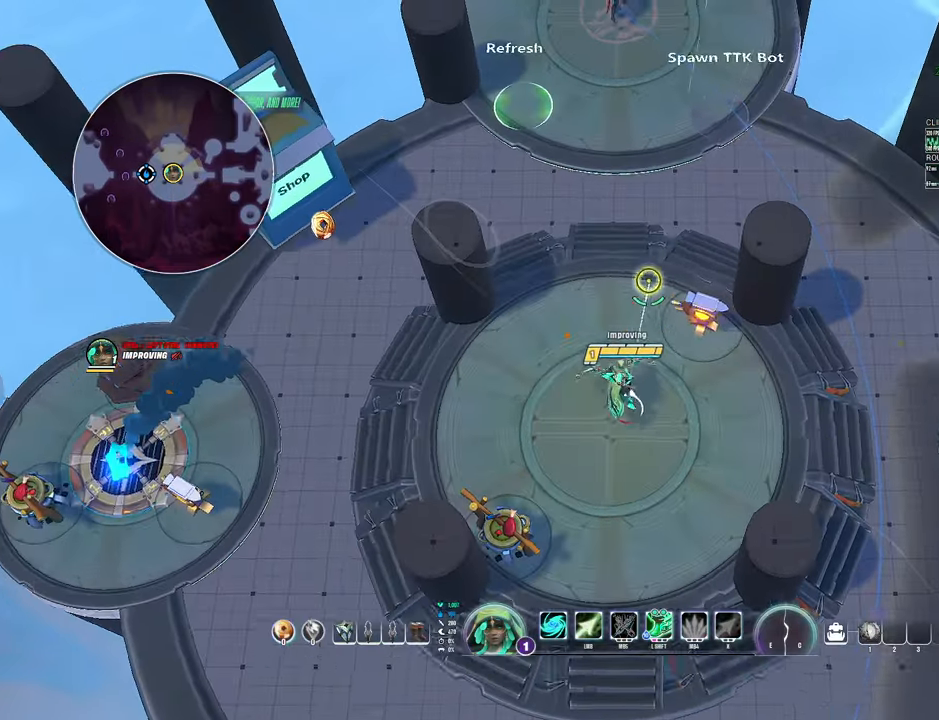
{"keys": ["s"], "mouse": ["right"], "events": [[17, "mouse_right", "down"], [200, "w", "up"], [400, "s", "down"], [484, "a", "up"]]}
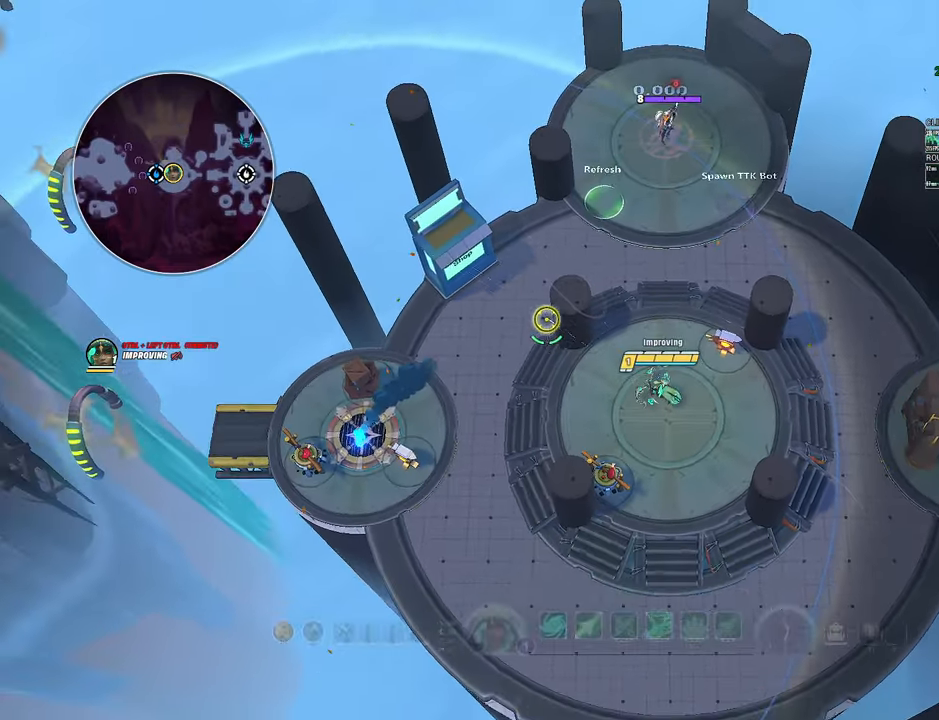
{"keys": ["d"], "mouse": [], "events": [[150, "d", "down"], [366, "s", "up"], [466, "mouse_right", "up"]]}
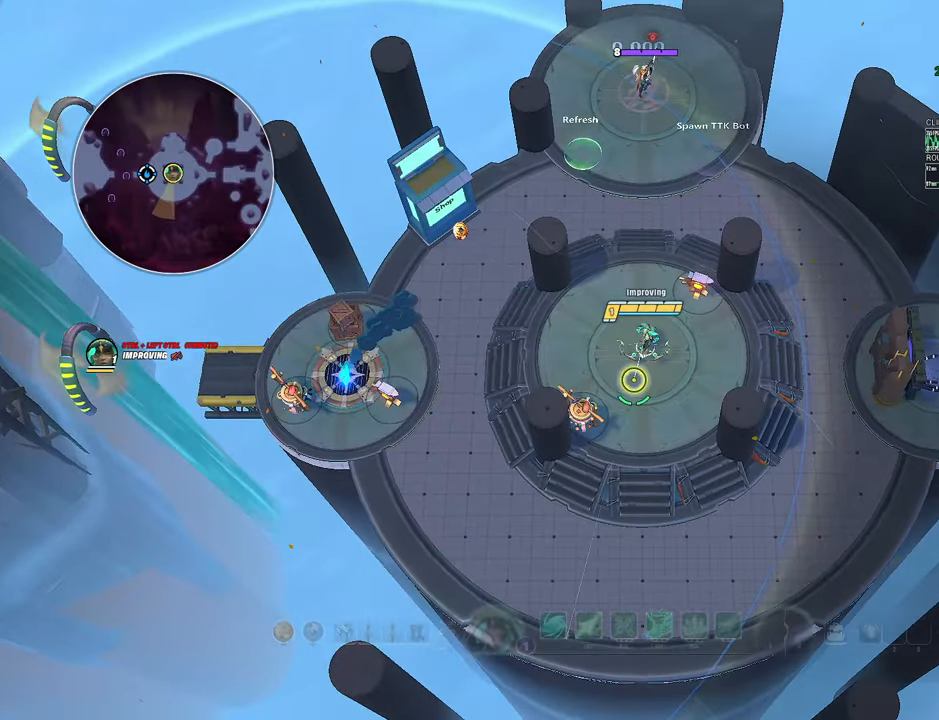
{"keys": ["a", "s"], "mouse": ["left"], "events": [[150, "d", "up"], [300, "mouse_left", "down"], [383, "a", "down"], [433, "s", "down"]]}
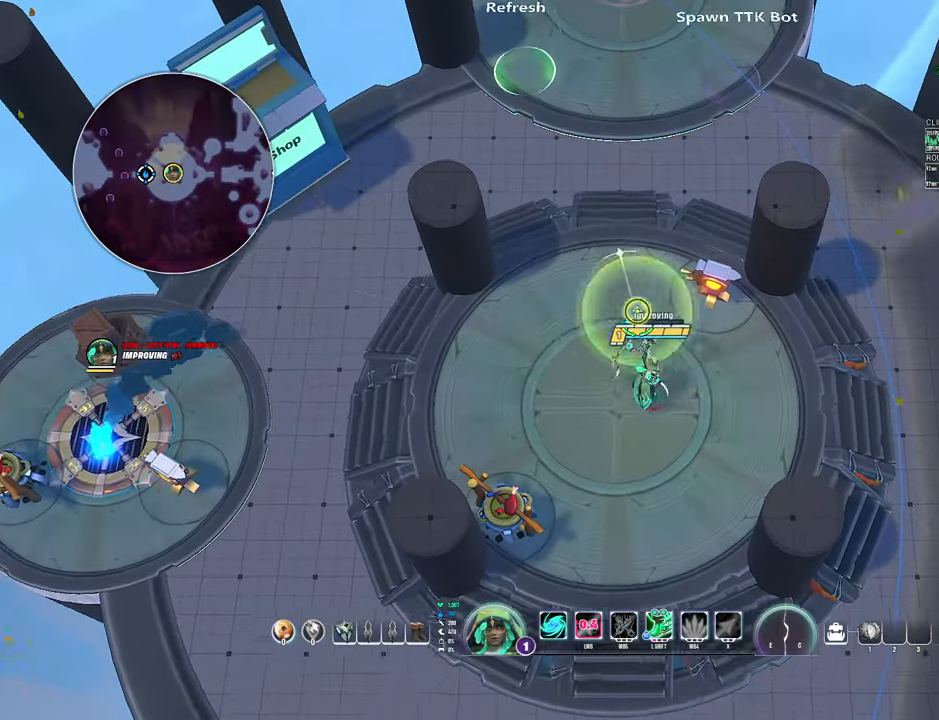
{"keys": [], "mouse": ["left"], "events": [[50, "a", "up"], [66, "d", "down"], [133, "a", "down"], [133, "d", "up"], [283, "s", "up"], [350, "a", "up"]]}
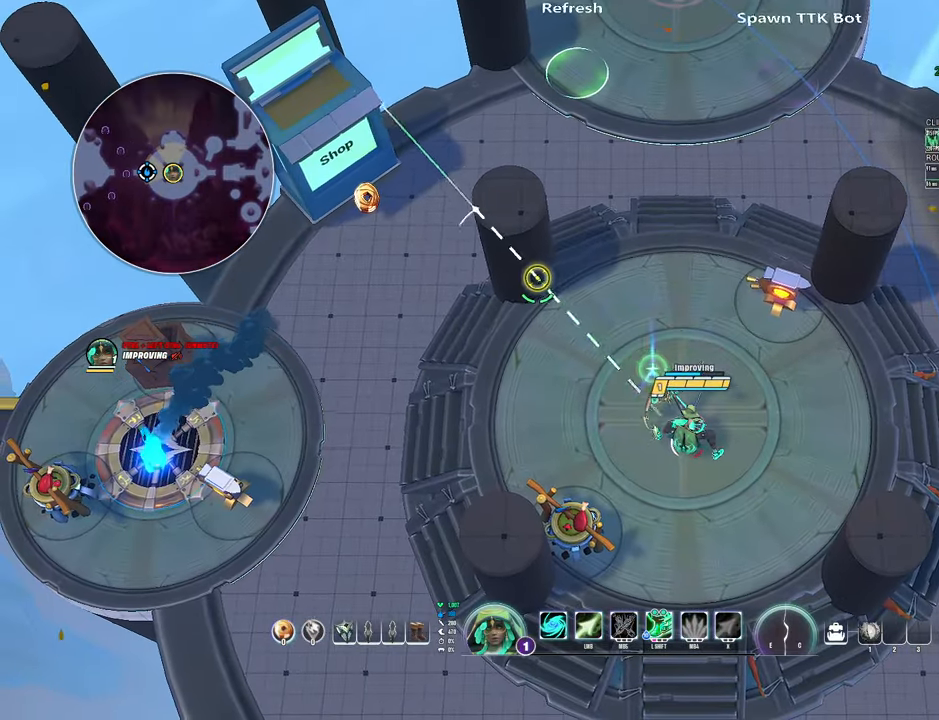
{"keys": [], "mouse": [], "events": [[100, "mouse_left", "up"]]}
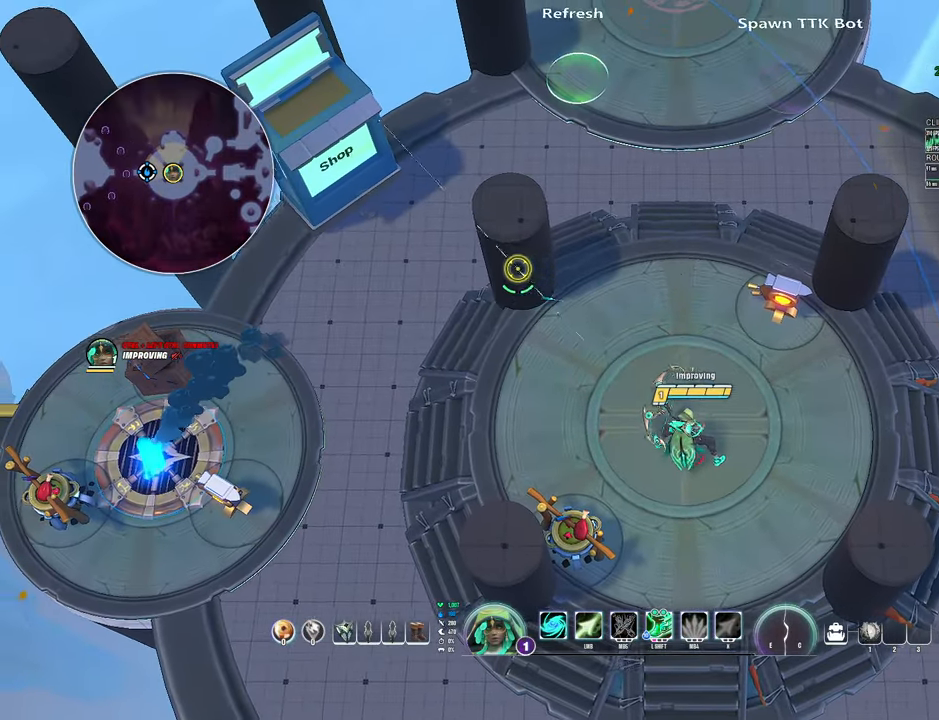
{"keys": [], "mouse": ["left"], "events": [[116, "d", "down"], [166, "mouse_left", "down"], [216, "w", "down"], [333, "d", "up"], [433, "w", "up"]]}
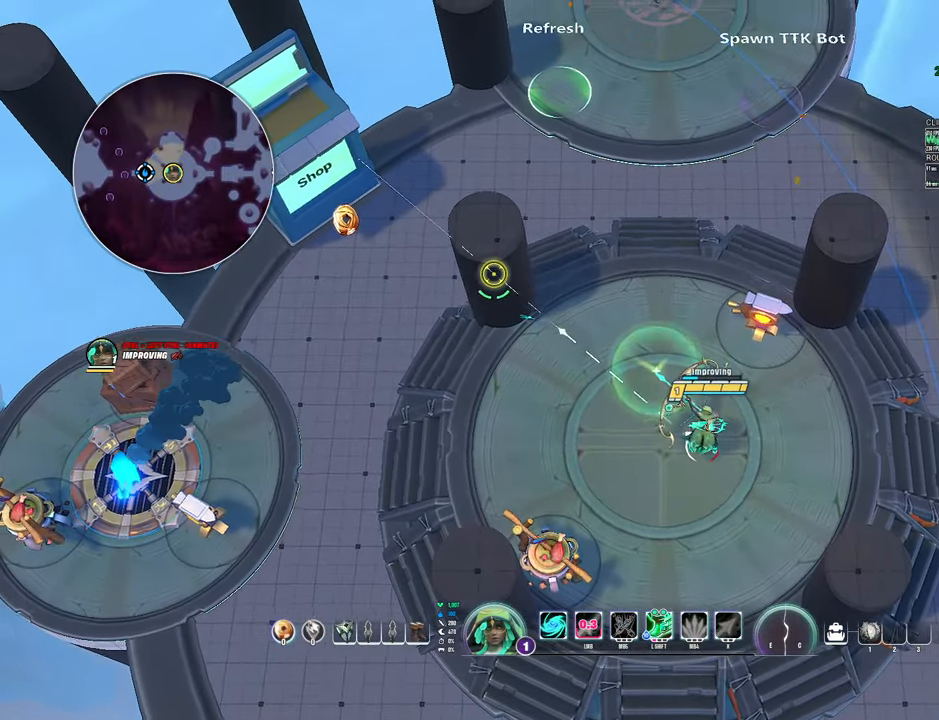
{"keys": [], "mouse": [], "events": [[333, "mouse_left", "up"]]}
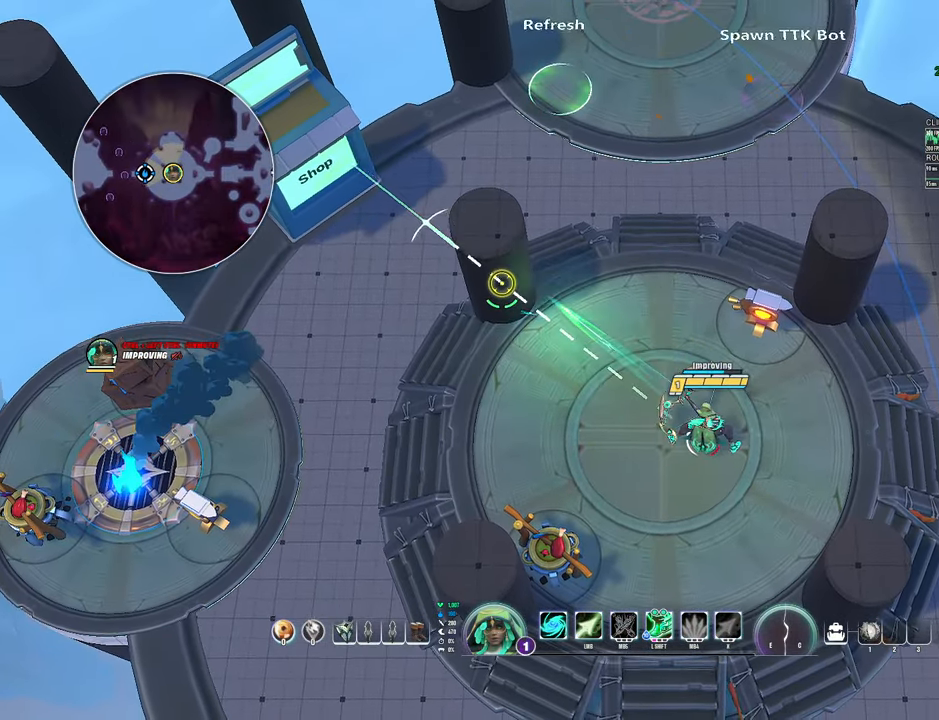
{"keys": [], "mouse": [], "events": []}
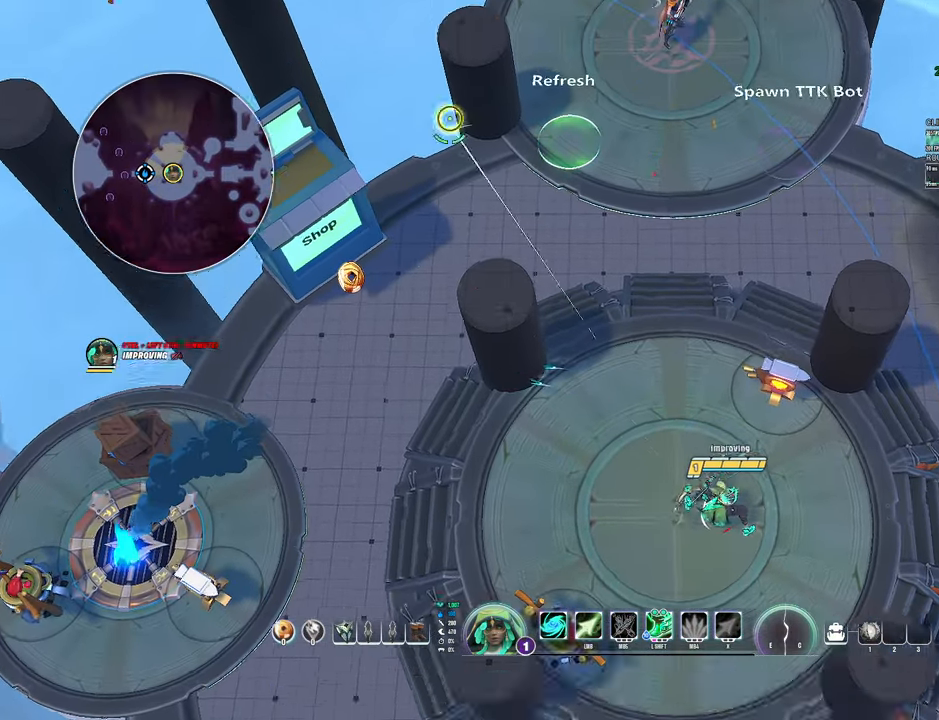
{"keys": [], "mouse": [], "events": []}
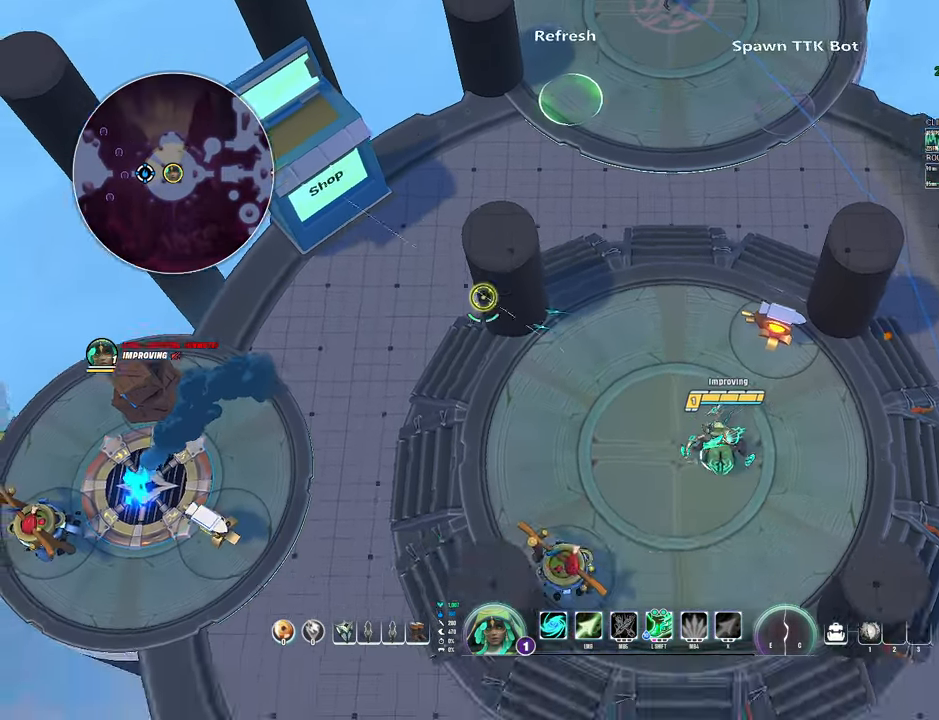
{"keys": [], "mouse": [], "events": []}
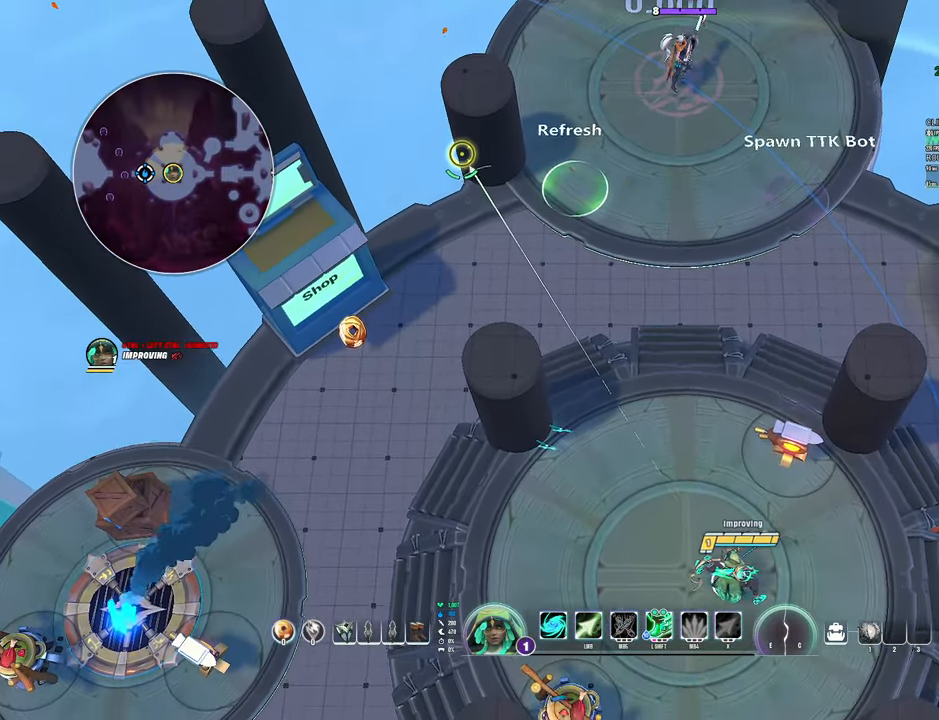
{"keys": ["a", "w"], "mouse": [], "events": [[250, "a", "down"], [316, "w", "down"]]}
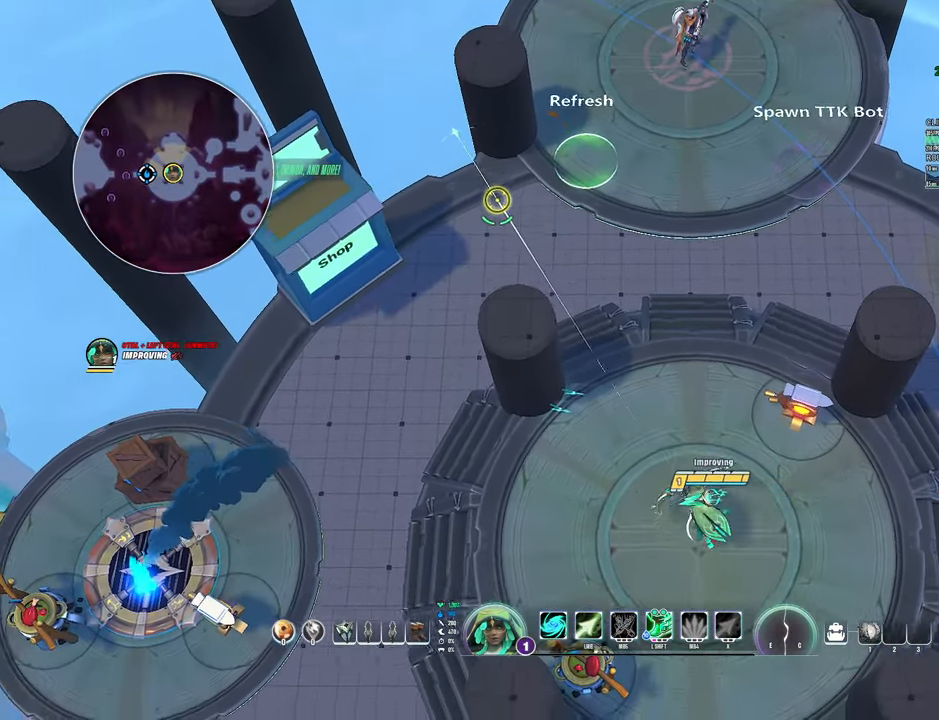
{"keys": [], "mouse": [], "events": [[66, "space", "down"], [83, "a", "up"], [133, "space", "up"], [267, "w", "up"]]}
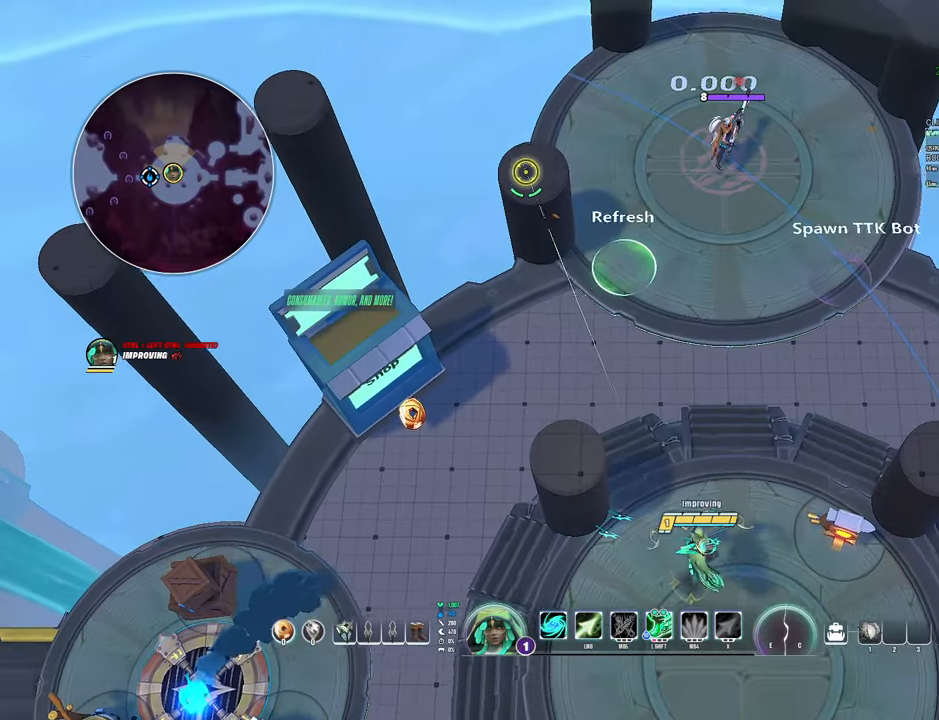
{"keys": ["d", "s"], "mouse": [], "events": [[33, "s", "down"], [283, "d", "down"]]}
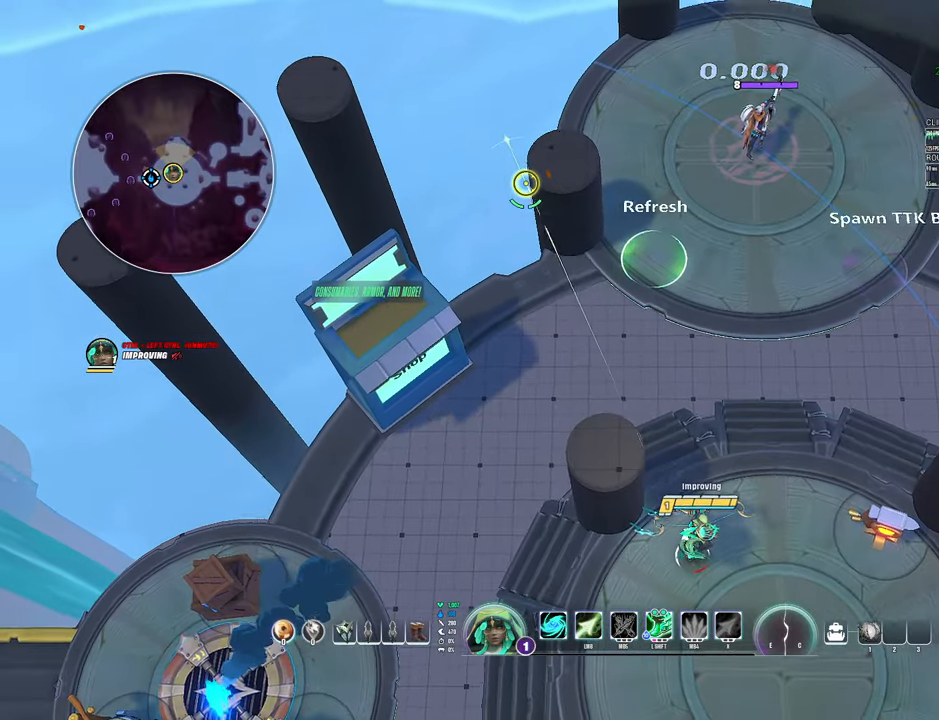
{"keys": ["d", "s"], "mouse": ["right"], "events": [[17, "s", "up"], [317, "s", "down"], [483, "mouse_right", "down"]]}
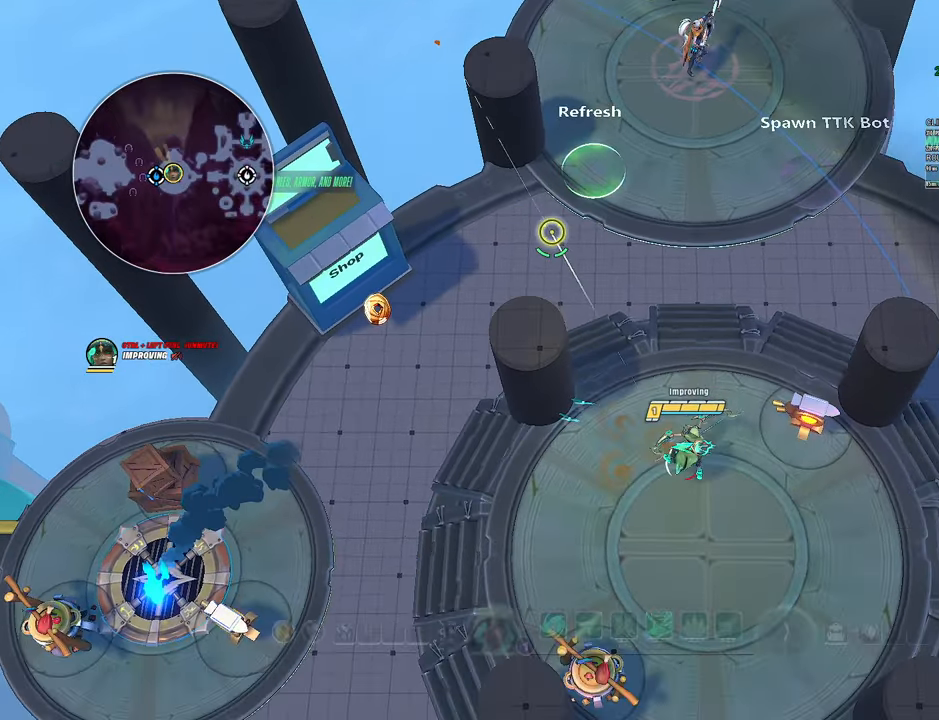
{"keys": [], "mouse": ["right"], "events": [[67, "d", "up"], [217, "s", "up"]]}
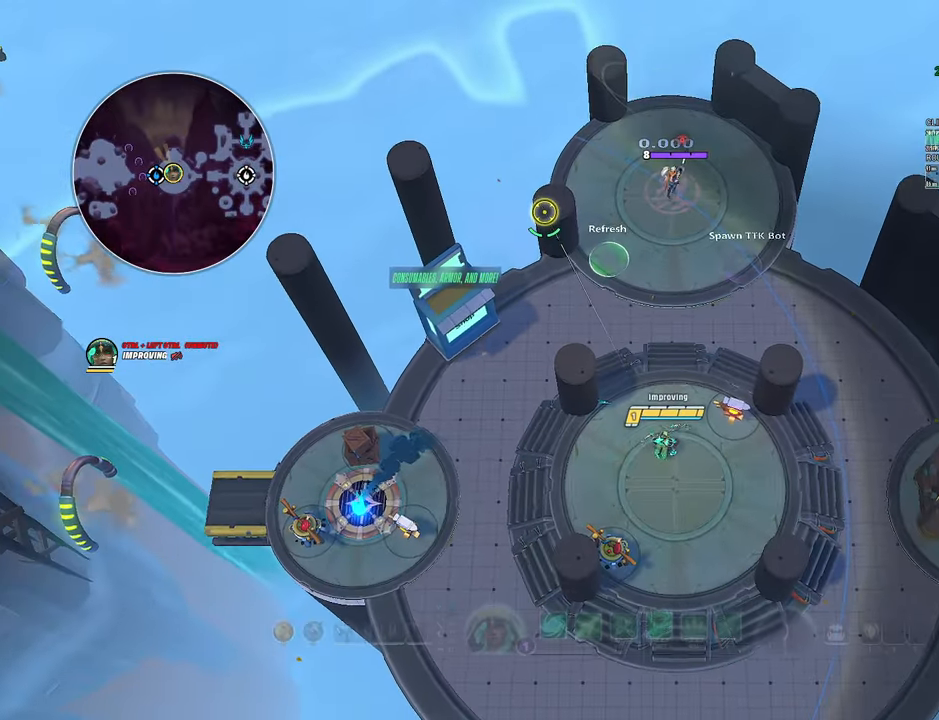
{"keys": [], "mouse": ["right"], "events": []}
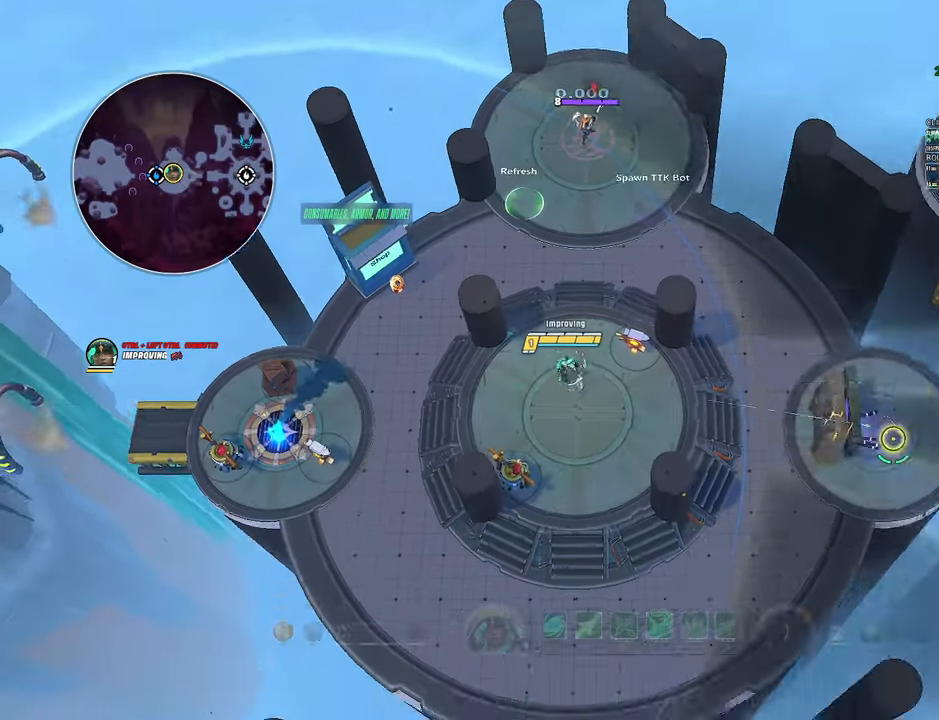
{"keys": [], "mouse": ["right"], "events": []}
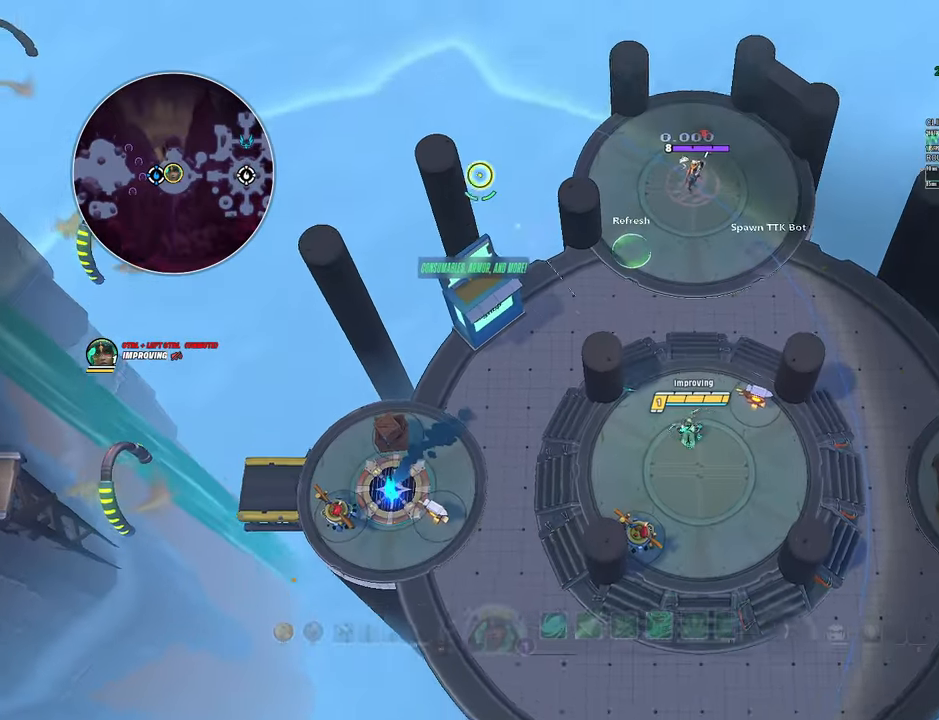
{"keys": [], "mouse": ["right"], "events": []}